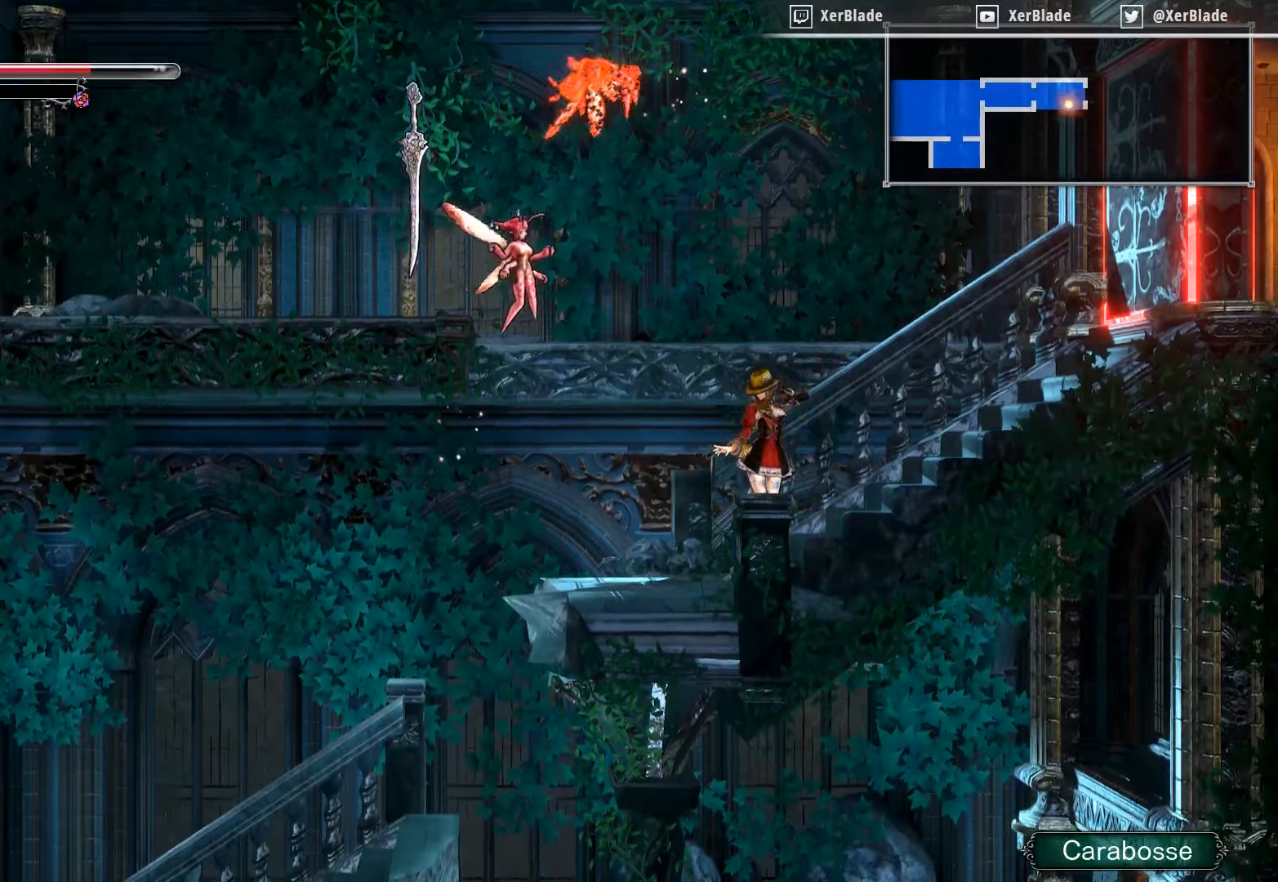
Gameplay with a controller (PlayStation layout); each line is a JSON object with the inputs held at the frame after it. "events" lists button and stick changes between this image and that frame as [ms after this image, input, new state], when the widget could be followed in between. Not read: left_stick.
{"buttons": [], "right_stick": "center", "events": [[200, "TRIANGLE", "down"], [367, "TRIANGLE", "up"]]}
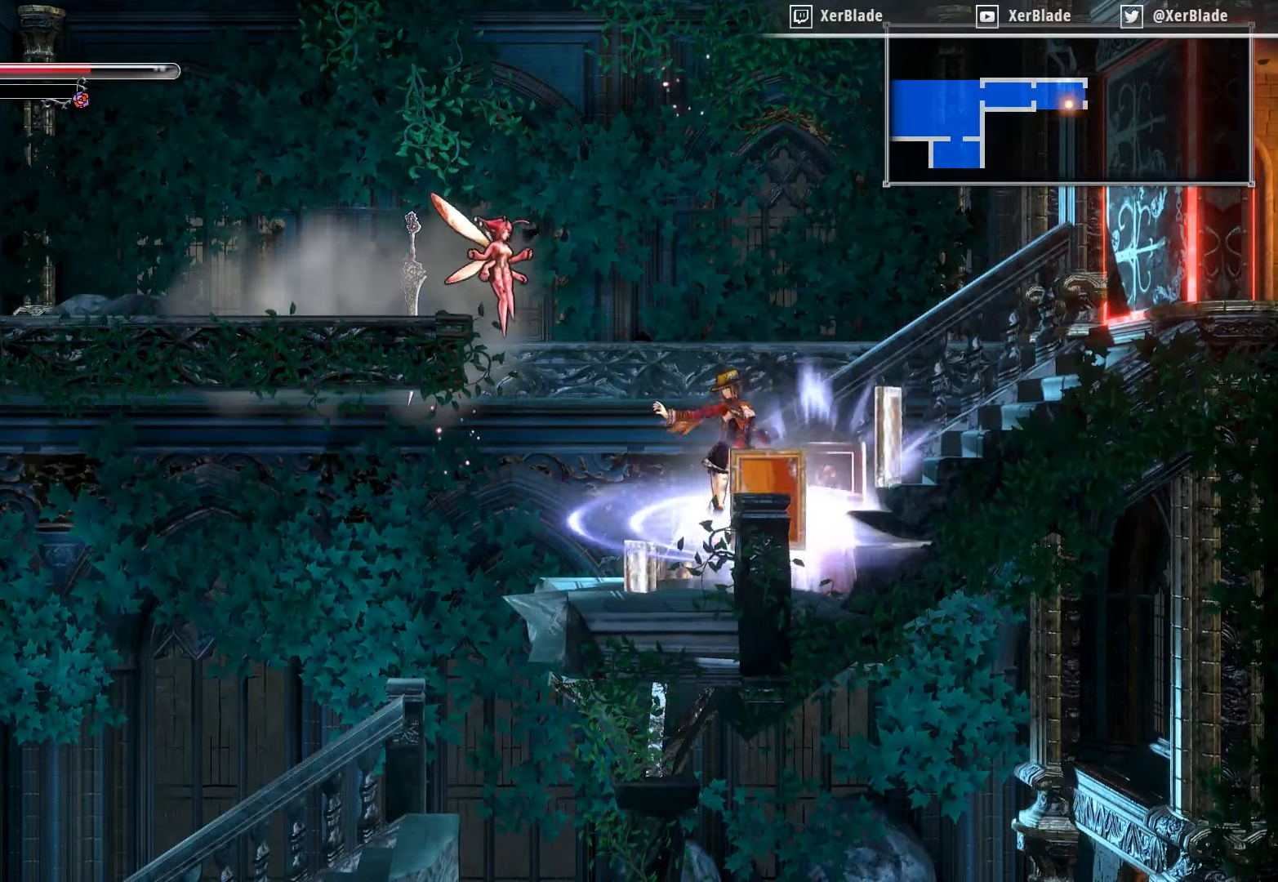
{"buttons": ["CROSS", "DPAD_LEFT"], "right_stick": "center", "events": [[250, "DPAD_LEFT", "down"], [317, "SQUARE", "down"], [484, "CROSS", "down"], [500, "SQUARE", "up"]]}
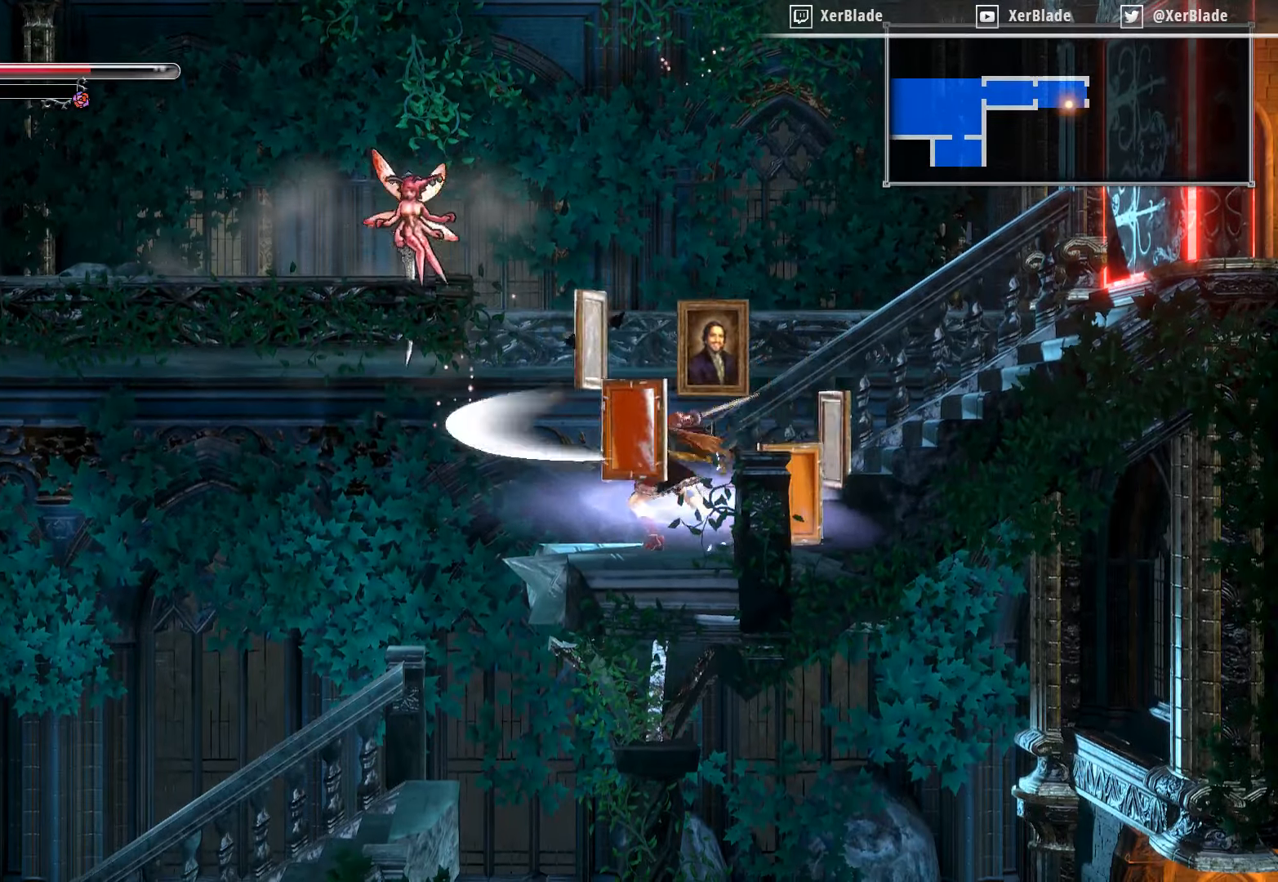
{"buttons": [], "right_stick": "center", "events": [[17, "SQUARE", "down"], [384, "CROSS", "up"], [384, "DPAD_LEFT", "up"], [384, "SQUARE", "up"]]}
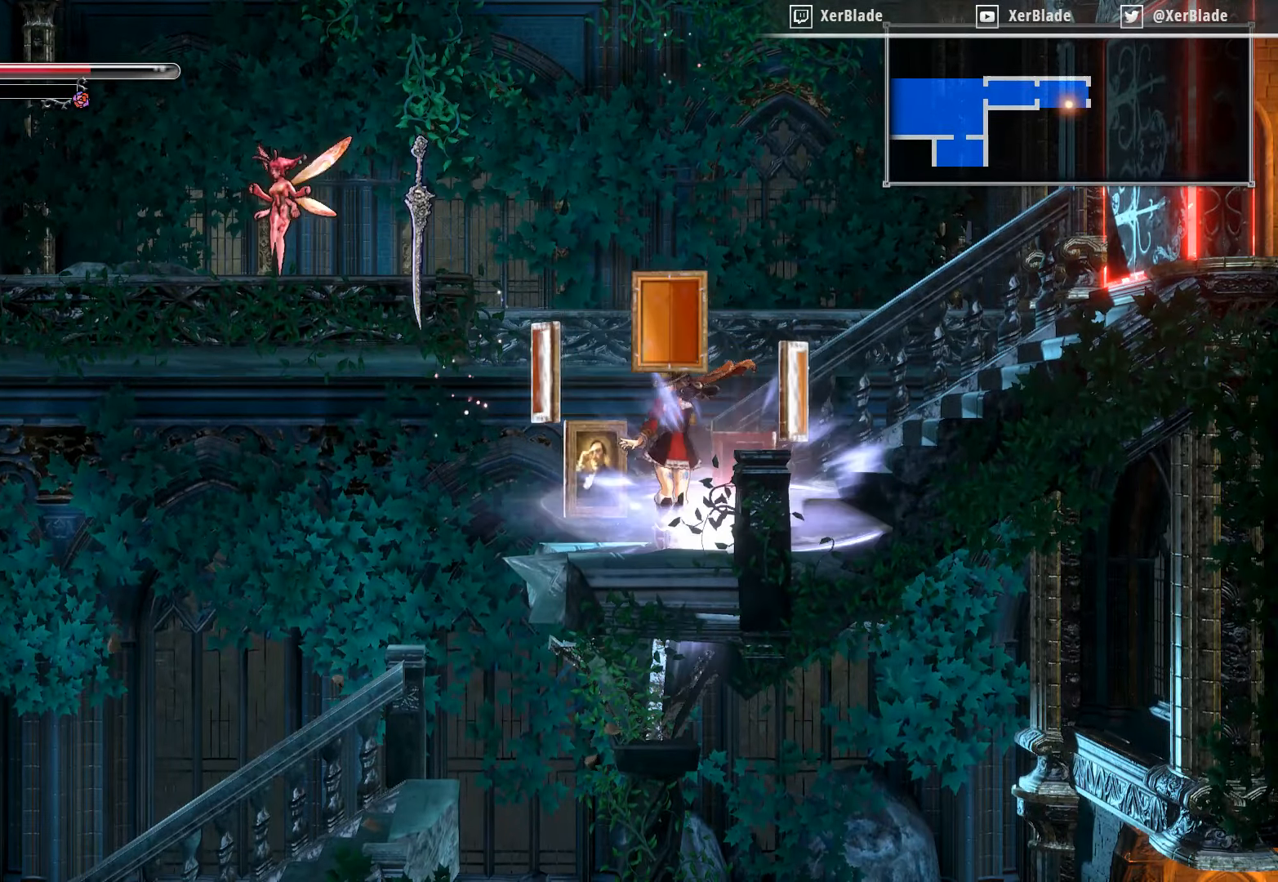
{"buttons": ["CROSS", "DPAD_LEFT"], "right_stick": "center", "events": [[50, "DPAD_LEFT", "down"], [100, "CROSS", "down"]]}
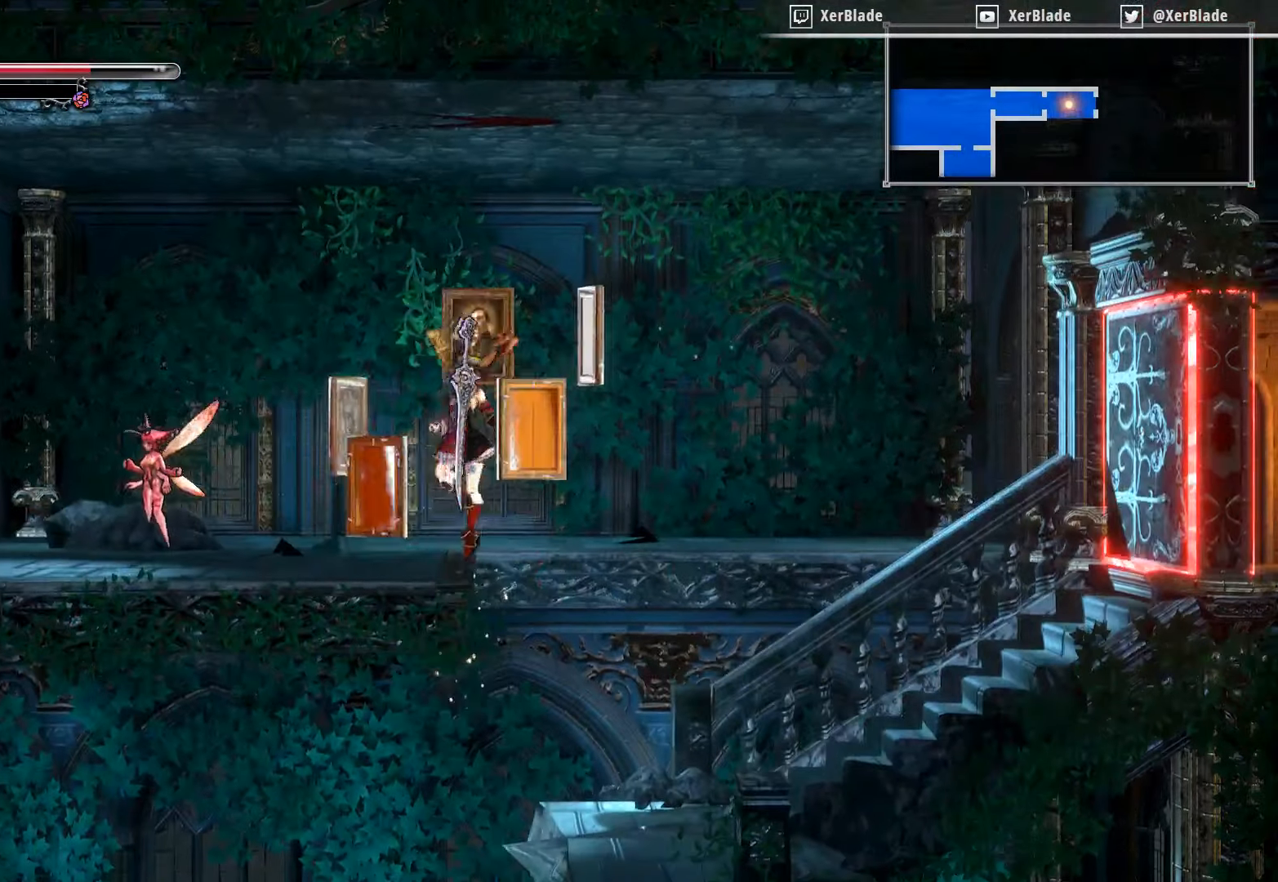
{"buttons": ["SQUARE", "DPAD_LEFT"], "right_stick": "center", "events": [[200, "CROSS", "up"], [450, "SQUARE", "down"]]}
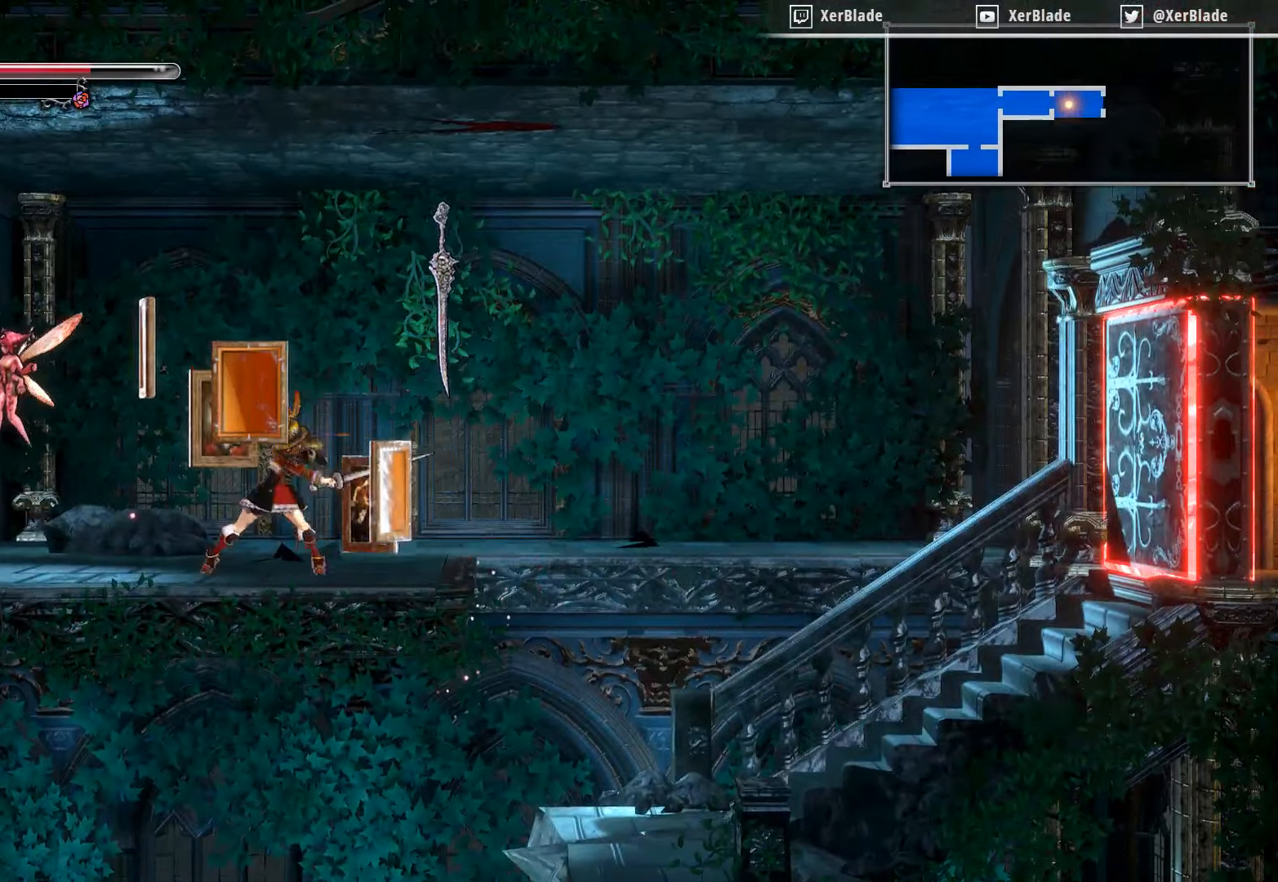
{"buttons": ["DPAD_LEFT"], "right_stick": "center", "events": [[184, "DPAD_LEFT", "up"], [400, "SQUARE", "up"], [434, "DPAD_LEFT", "down"]]}
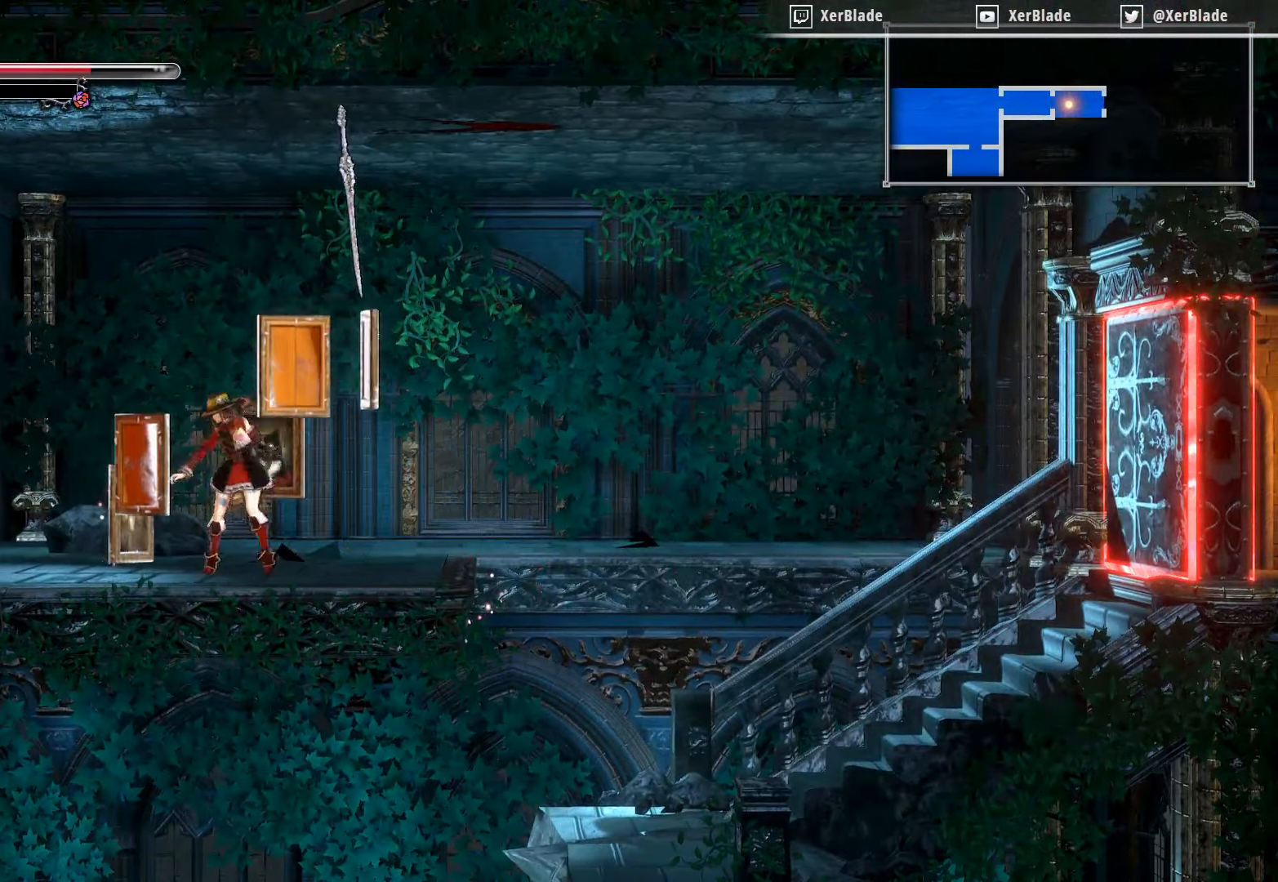
{"buttons": ["SQUARE", "DPAD_LEFT"], "right_stick": "center", "events": [[134, "CROSS", "down"], [234, "SQUARE", "down"], [467, "CROSS", "up"]]}
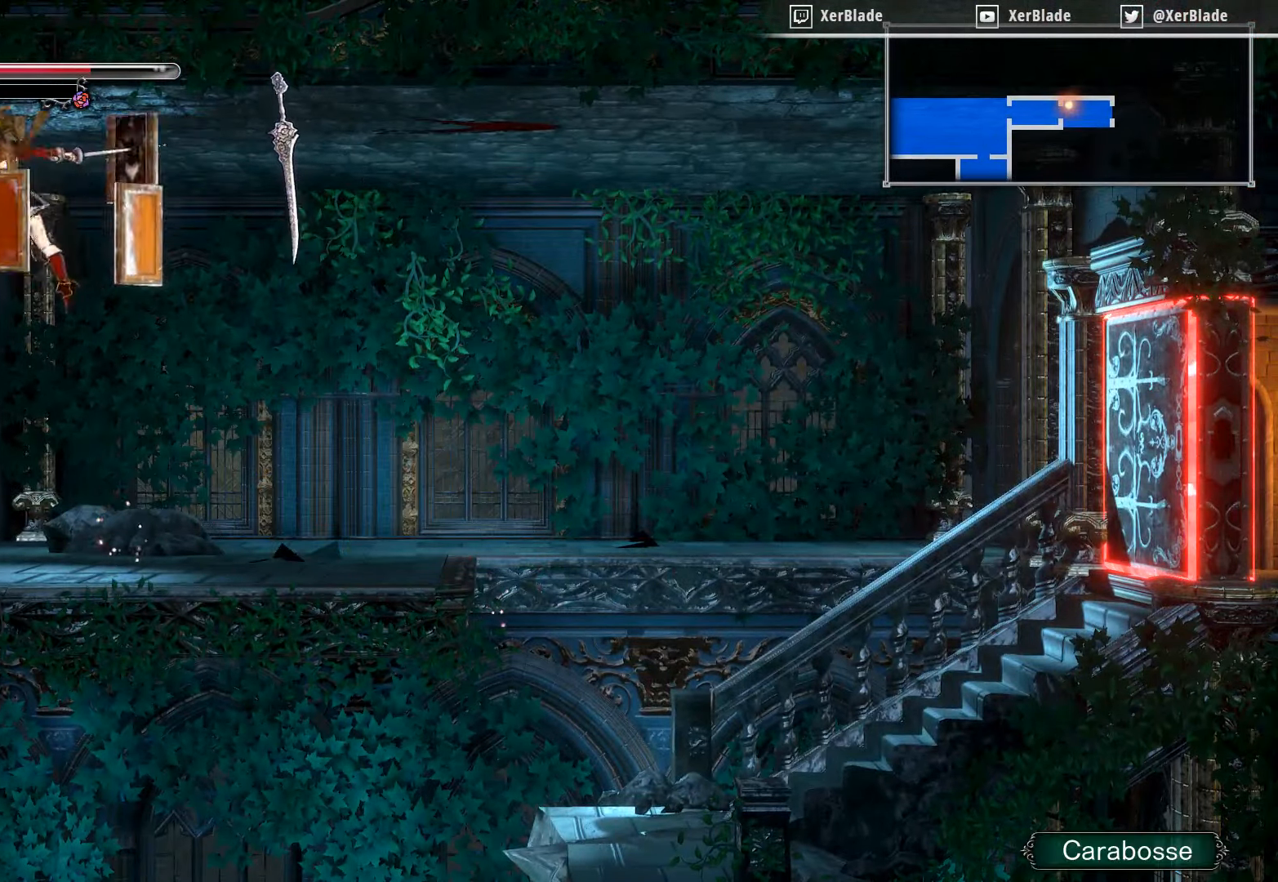
{"buttons": [], "right_stick": "center", "events": [[34, "CROSS", "down"], [117, "DPAD_LEFT", "up"], [250, "CROSS", "up"], [250, "SQUARE", "up"]]}
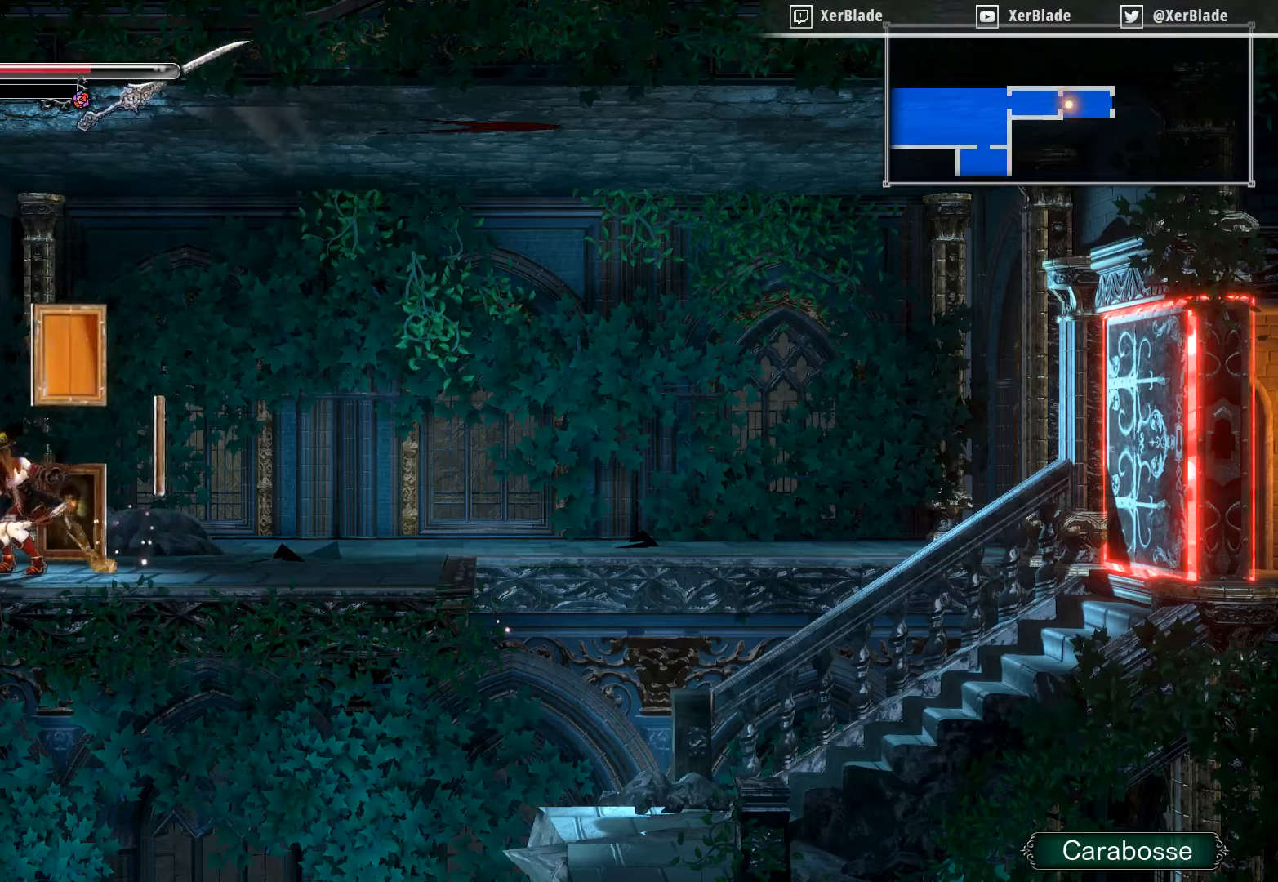
{"buttons": ["CROSS", "SQUARE"], "right_stick": "center", "events": [[66, "CROSS", "down"], [83, "DPAD_LEFT", "down"], [333, "SQUARE", "down"], [383, "DPAD_LEFT", "up"]]}
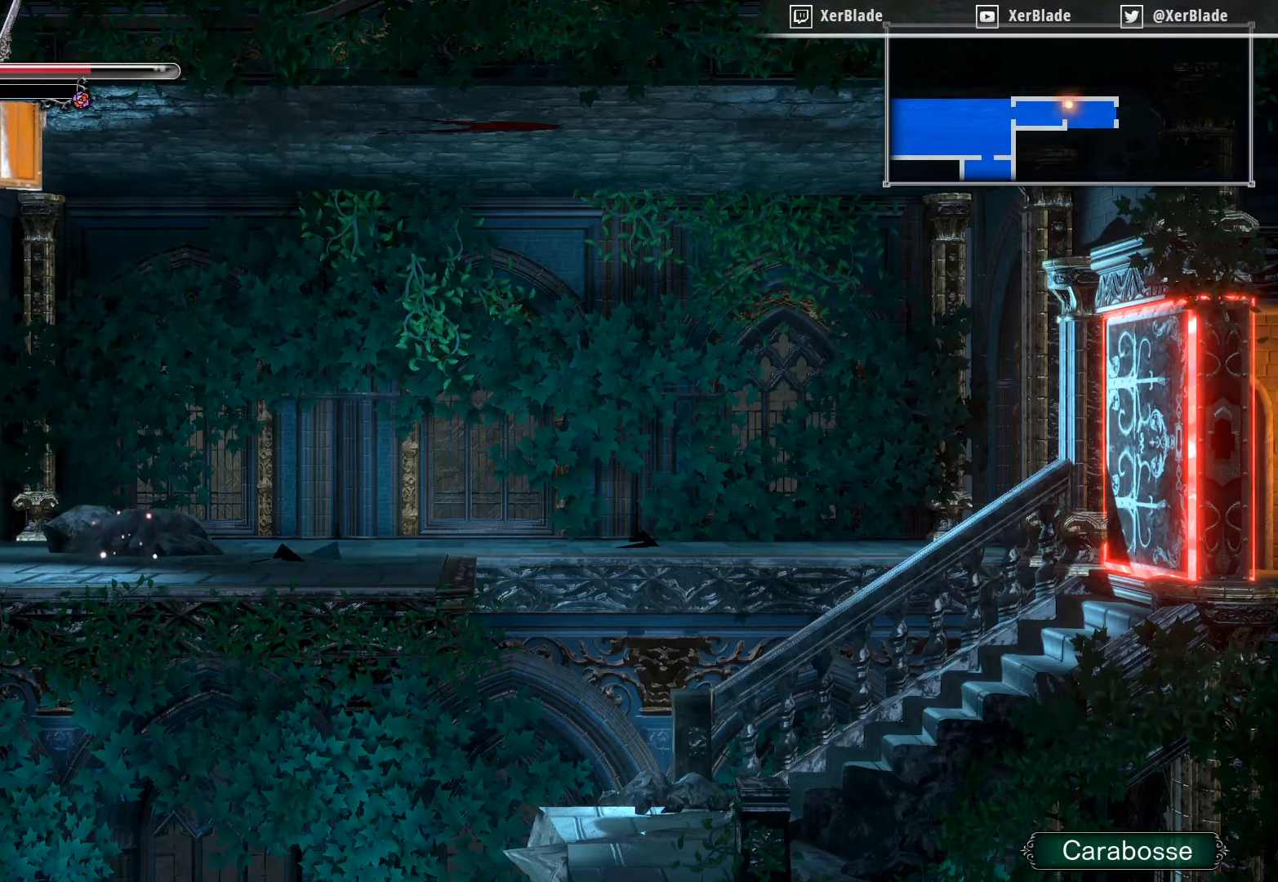
{"buttons": [], "right_stick": "center", "events": [[316, "SQUARE", "up"], [383, "CROSS", "up"]]}
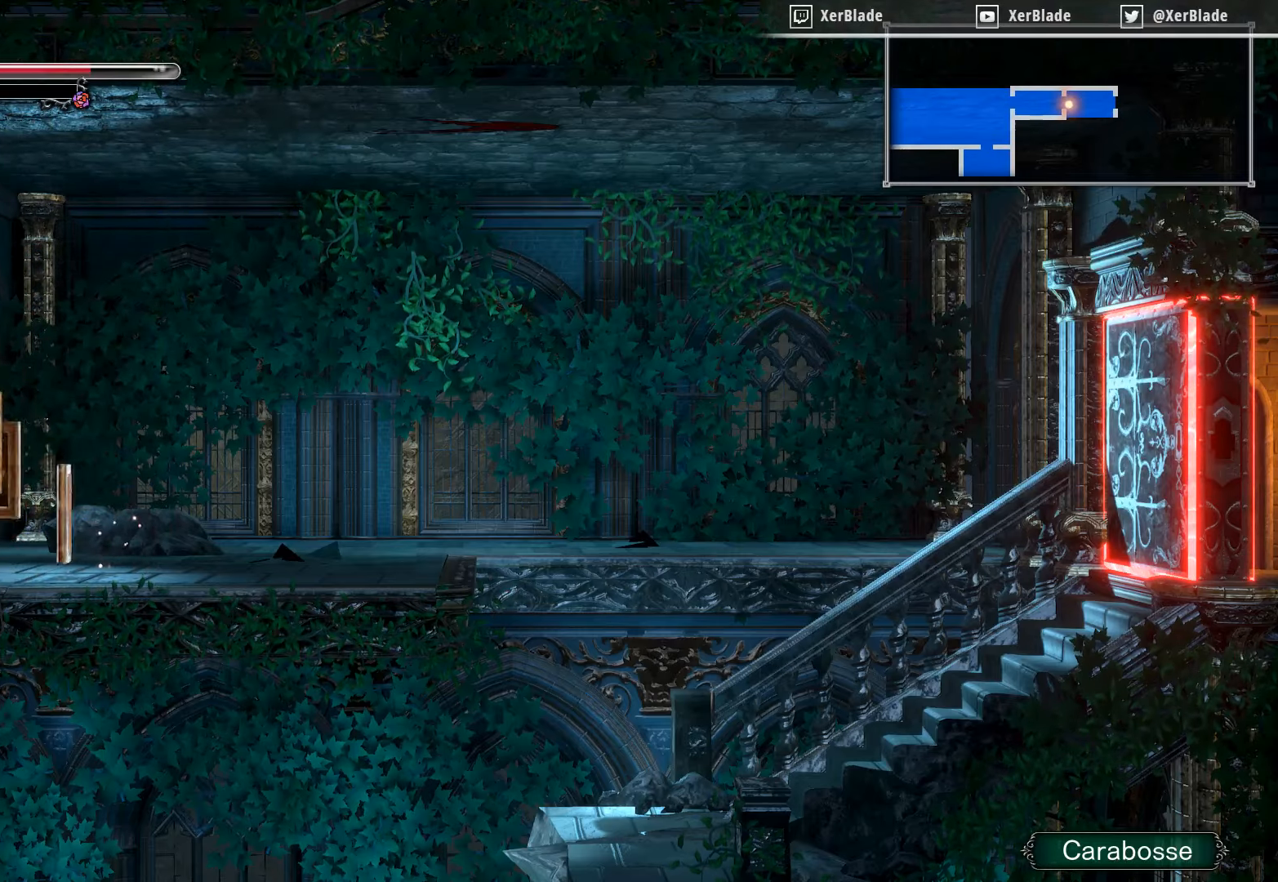
{"buttons": ["DPAD_RIGHT"], "right_stick": "center", "events": [[250, "DPAD_RIGHT", "down"]]}
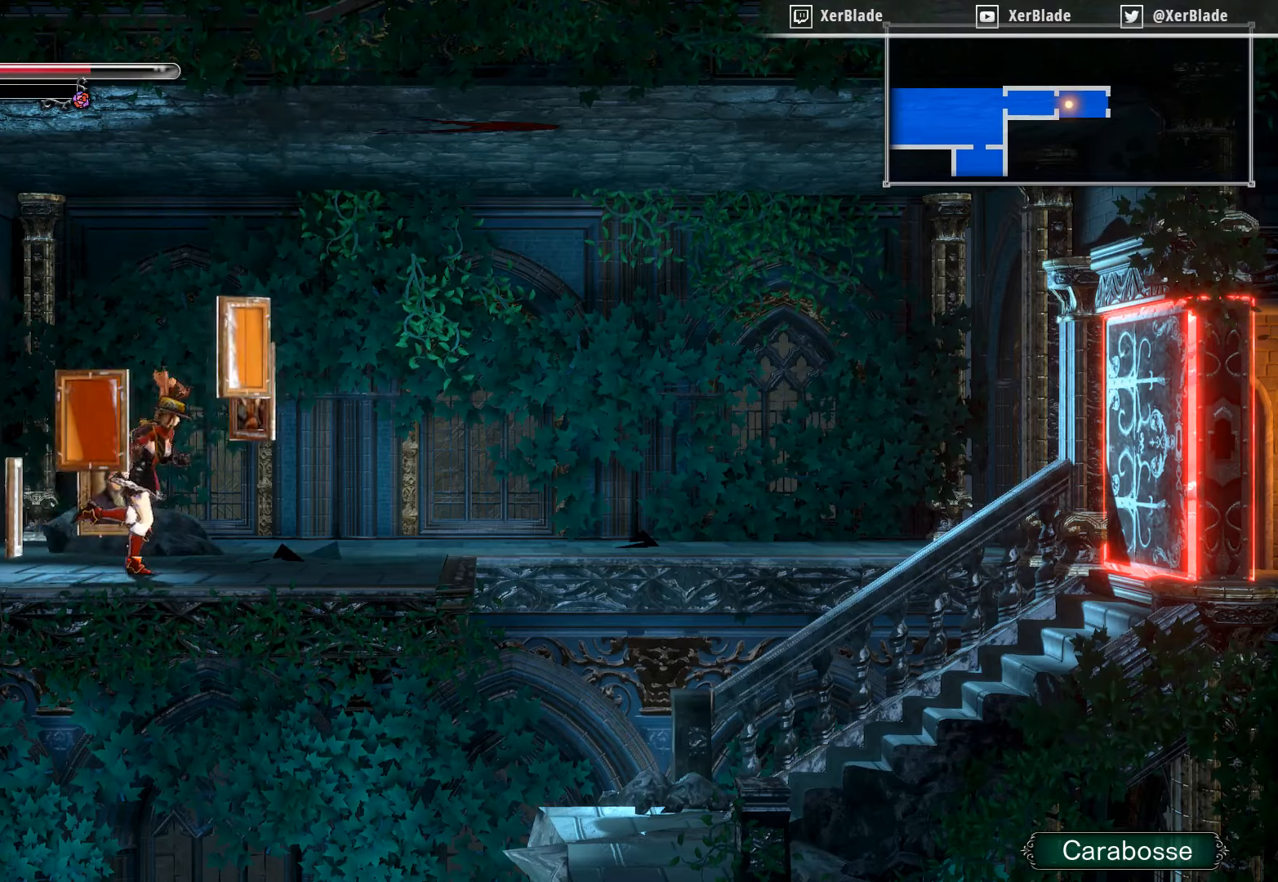
{"buttons": ["CROSS", "DPAD_RIGHT"], "right_stick": "center", "events": [[416, "CROSS", "down"]]}
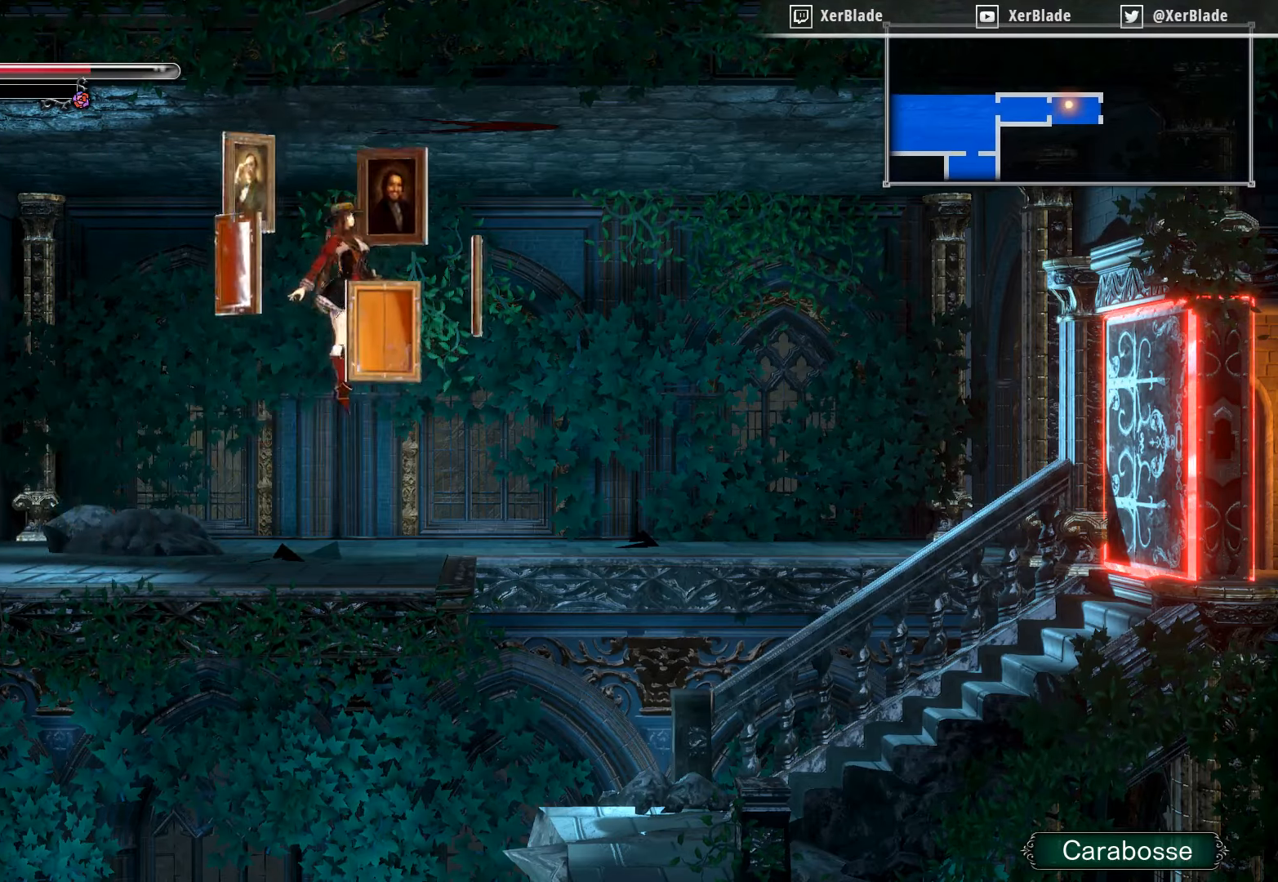
{"buttons": ["DPAD_RIGHT"], "right_stick": "center", "events": [[33, "CROSS", "up"]]}
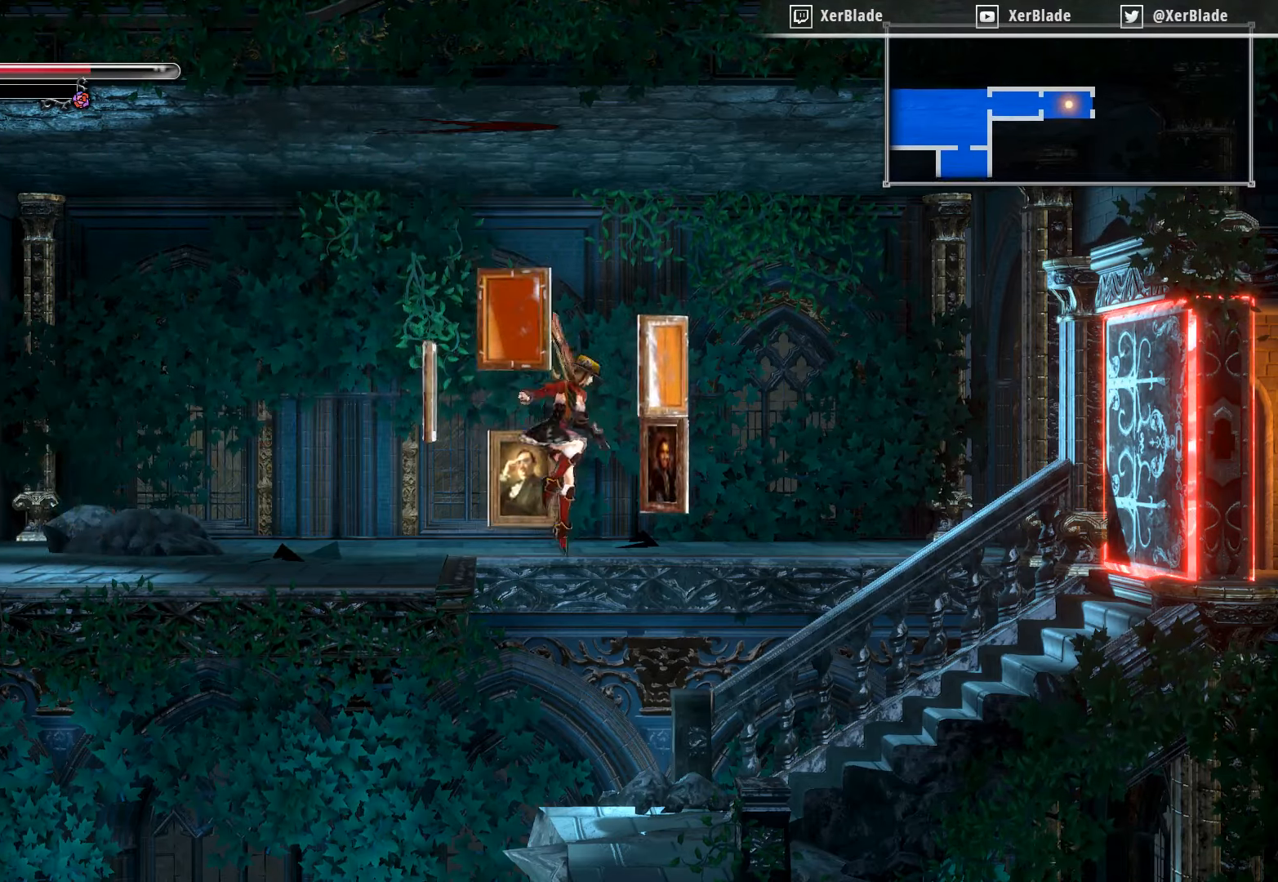
{"buttons": [], "right_stick": "center", "events": [[33, "DPAD_RIGHT", "up"]]}
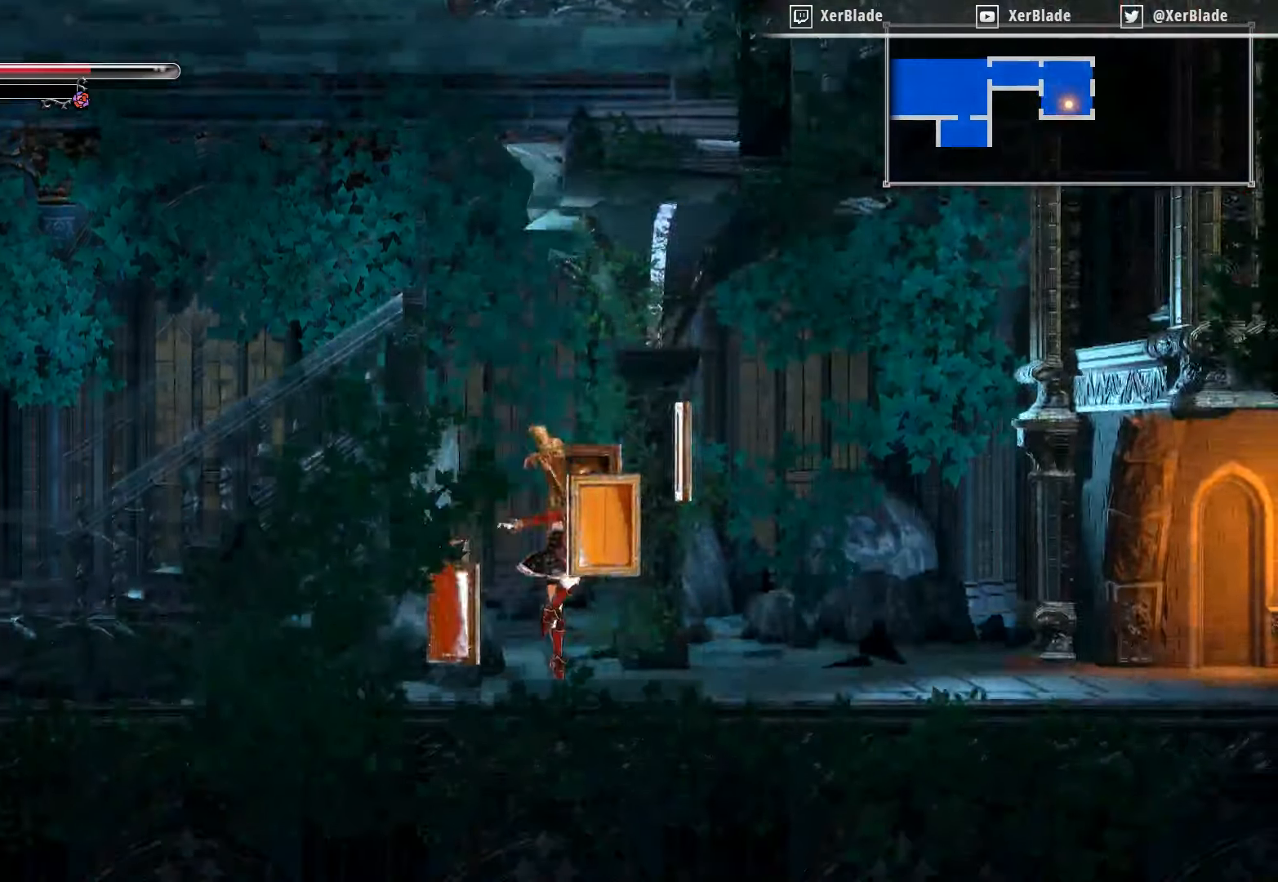
{"buttons": [], "right_stick": "center", "events": [[50, "DPAD_LEFT", "down"], [283, "DPAD_LEFT", "up"]]}
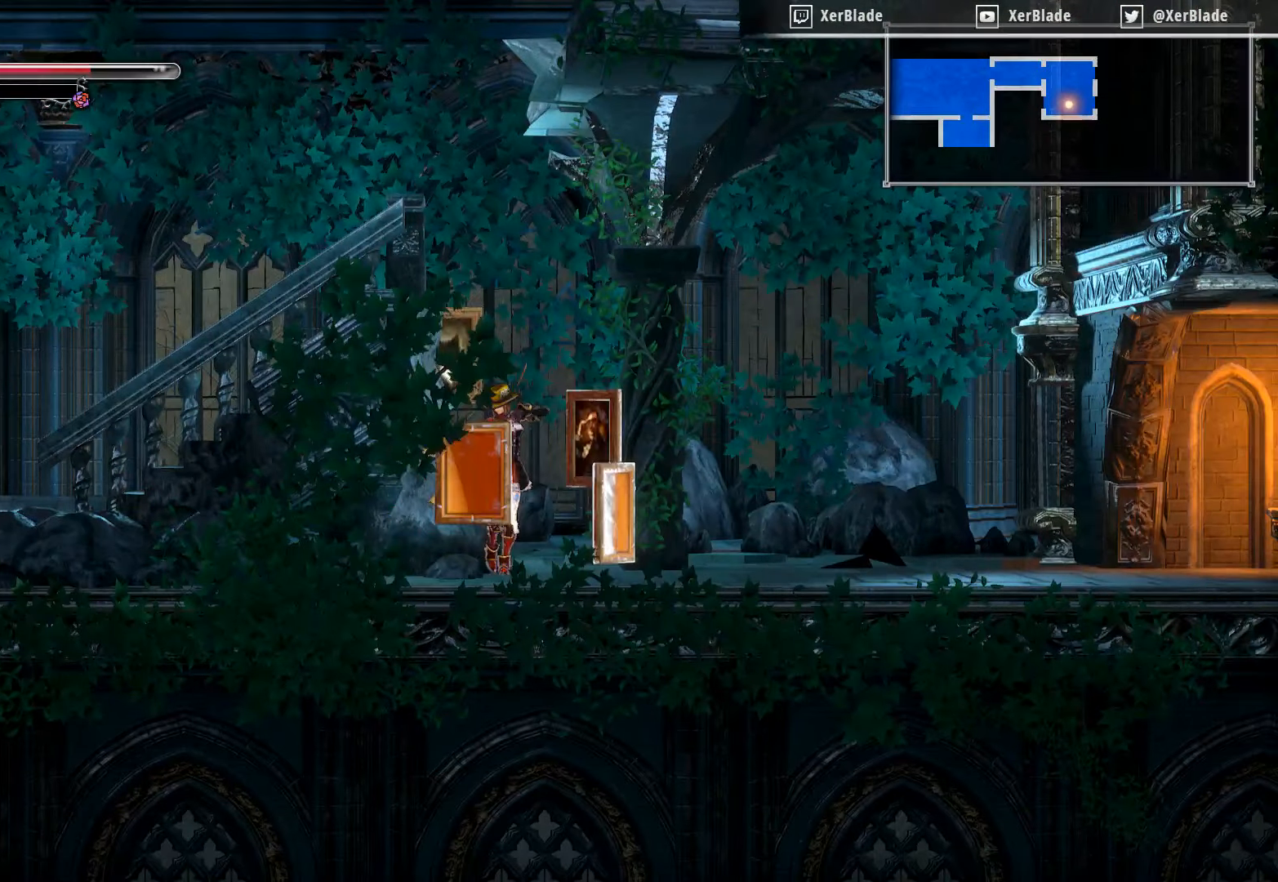
{"buttons": [], "right_stick": "center", "events": []}
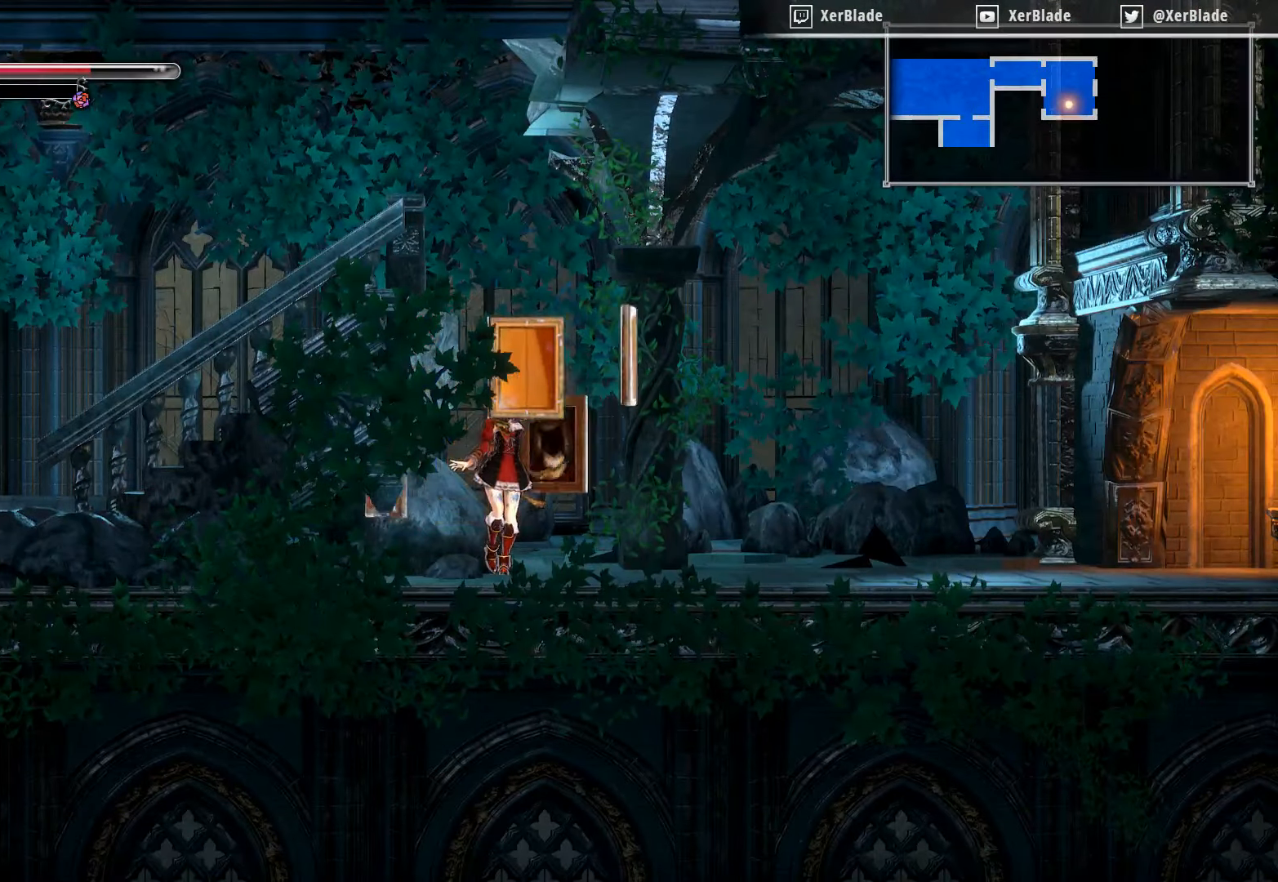
{"buttons": ["DPAD_LEFT"], "right_stick": "center", "events": [[166, "DPAD_LEFT", "down"]]}
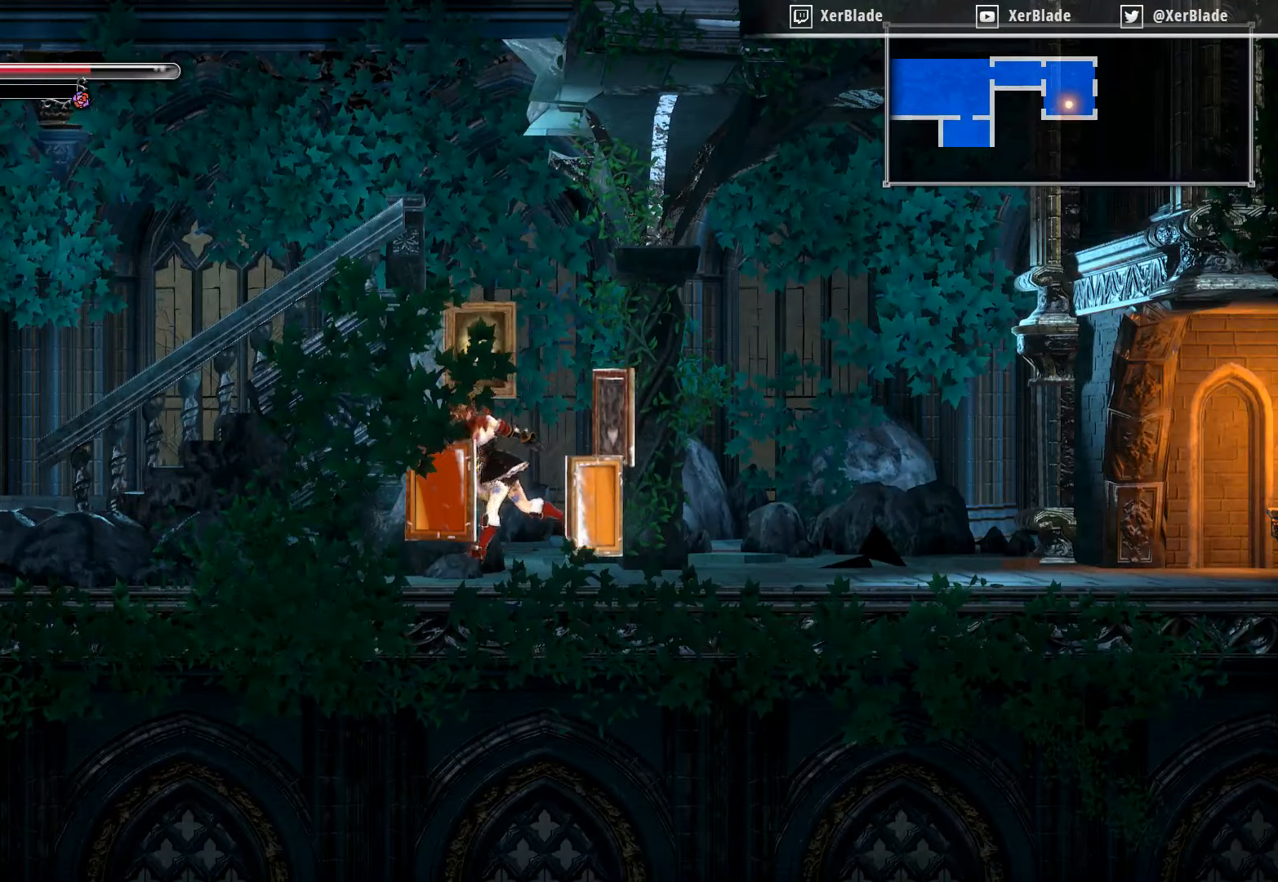
{"buttons": ["CROSS", "DPAD_LEFT"], "right_stick": "center", "events": [[250, "CROSS", "down"]]}
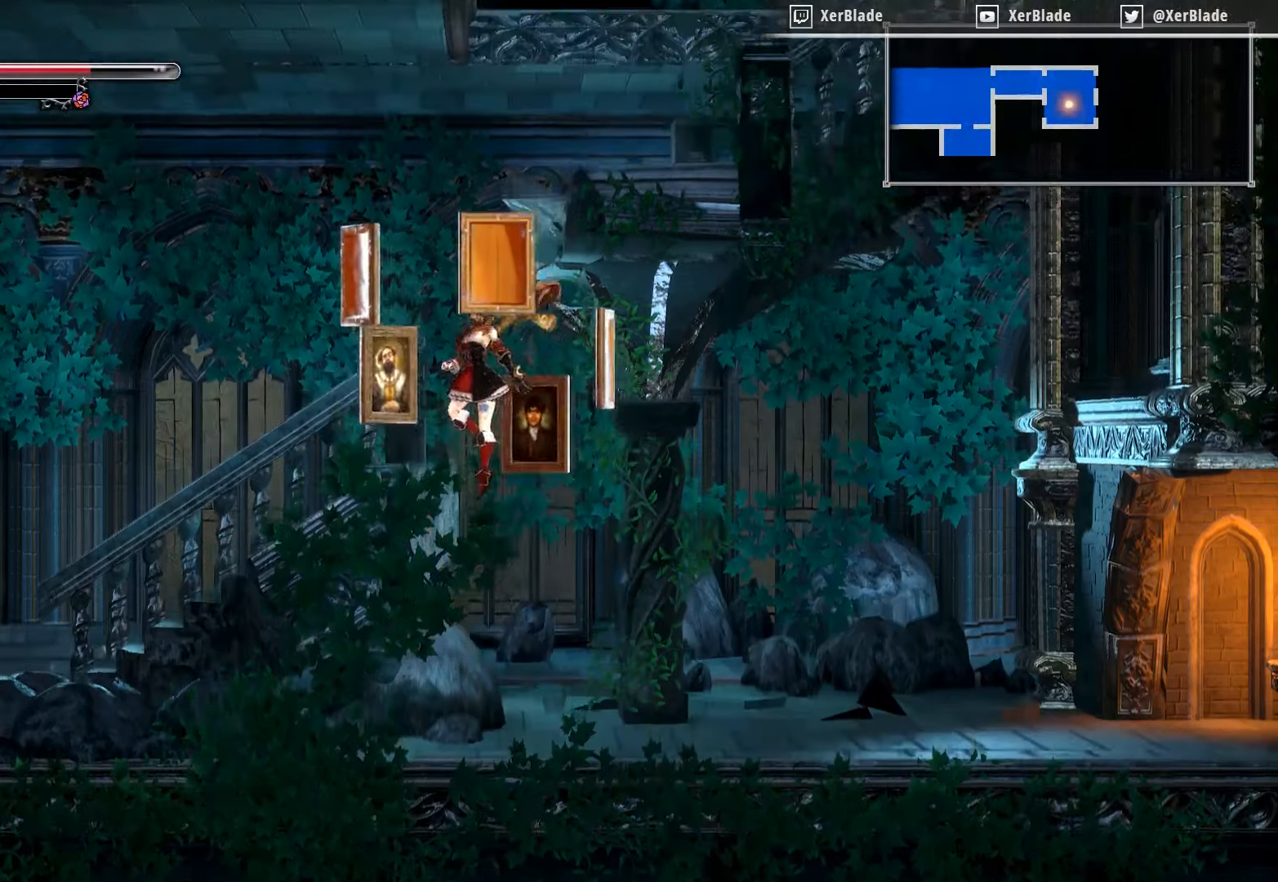
{"buttons": ["CROSS", "DPAD_LEFT"], "right_stick": "center", "events": [[317, "CROSS", "up"], [350, "CROSS", "down"]]}
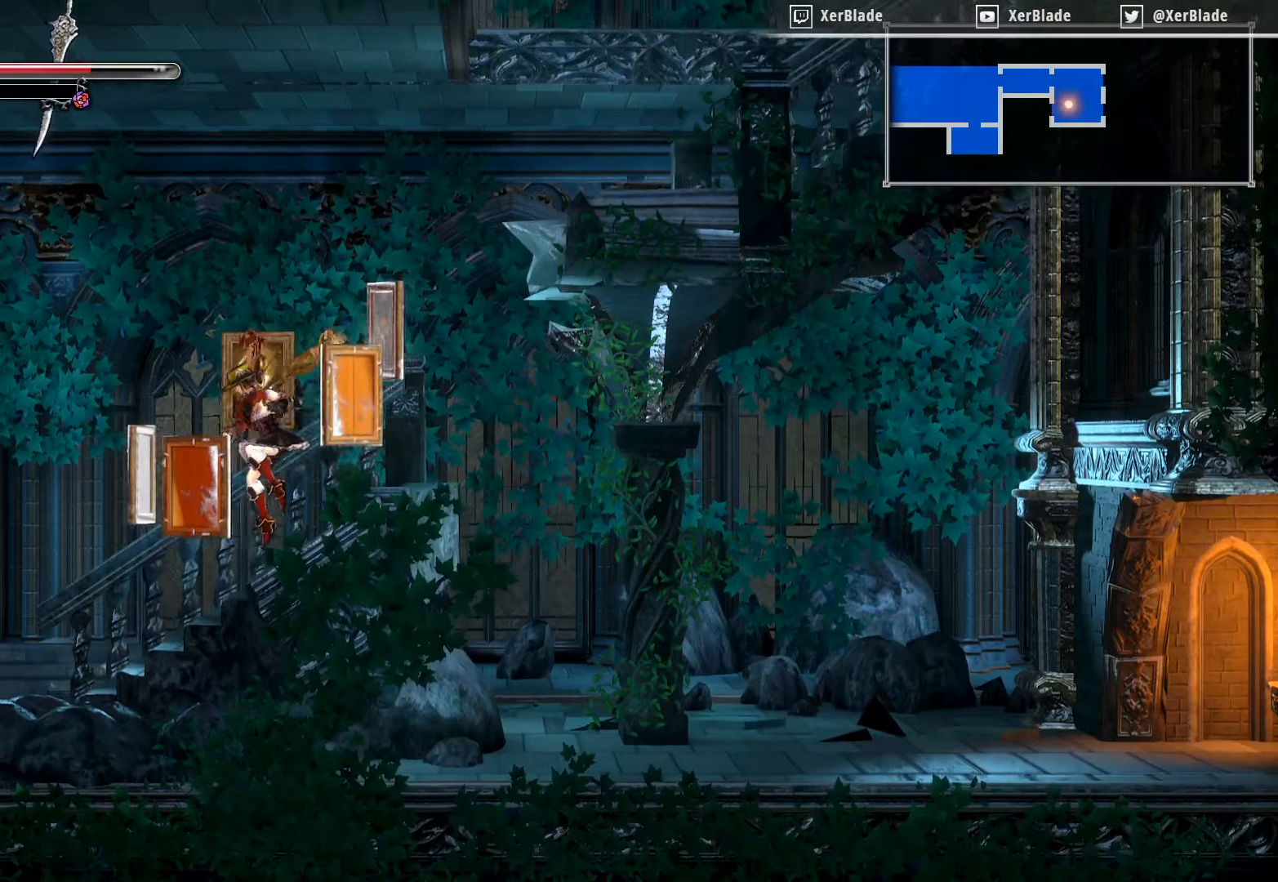
{"buttons": ["DPAD_LEFT"], "right_stick": "center", "events": [[167, "CROSS", "up"]]}
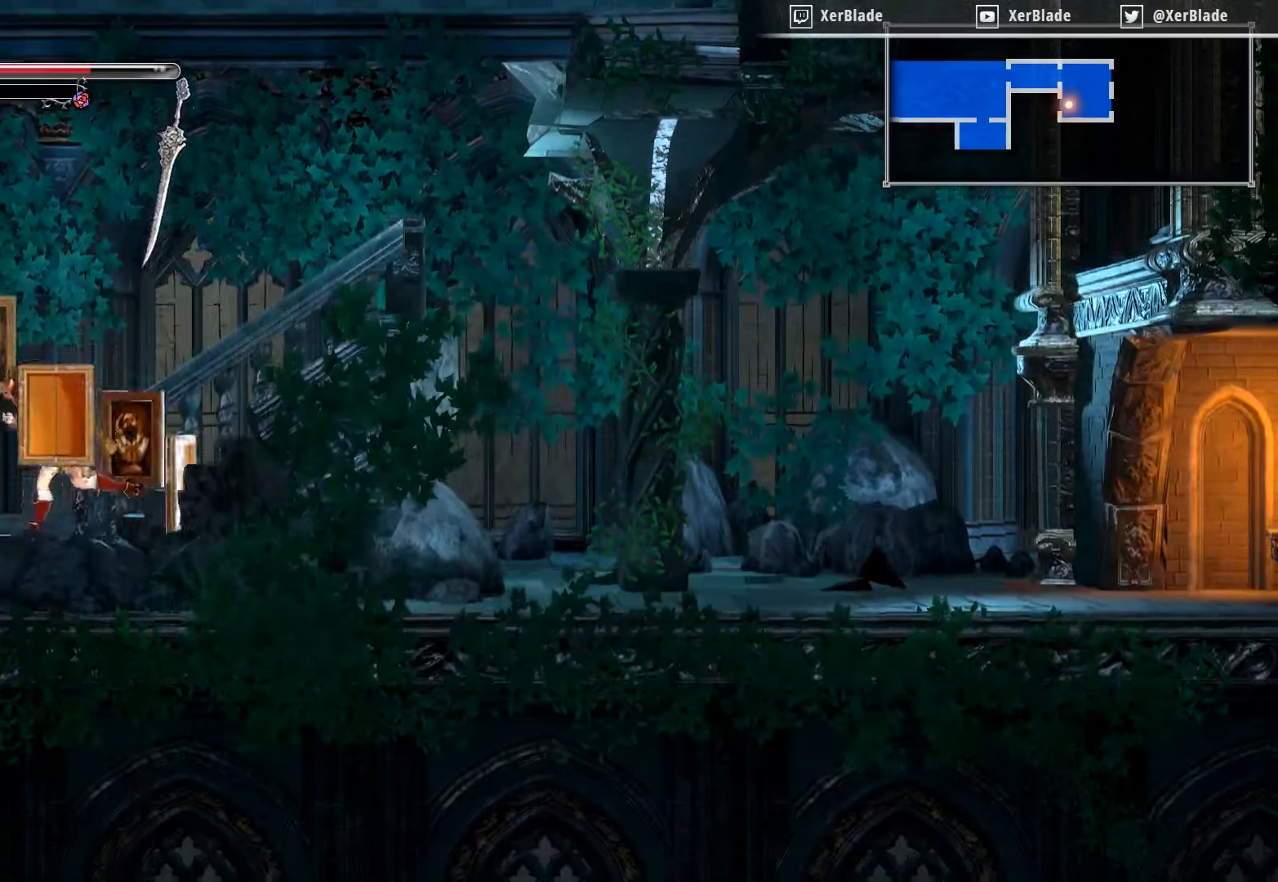
{"buttons": ["DPAD_LEFT"], "right_stick": "center", "events": []}
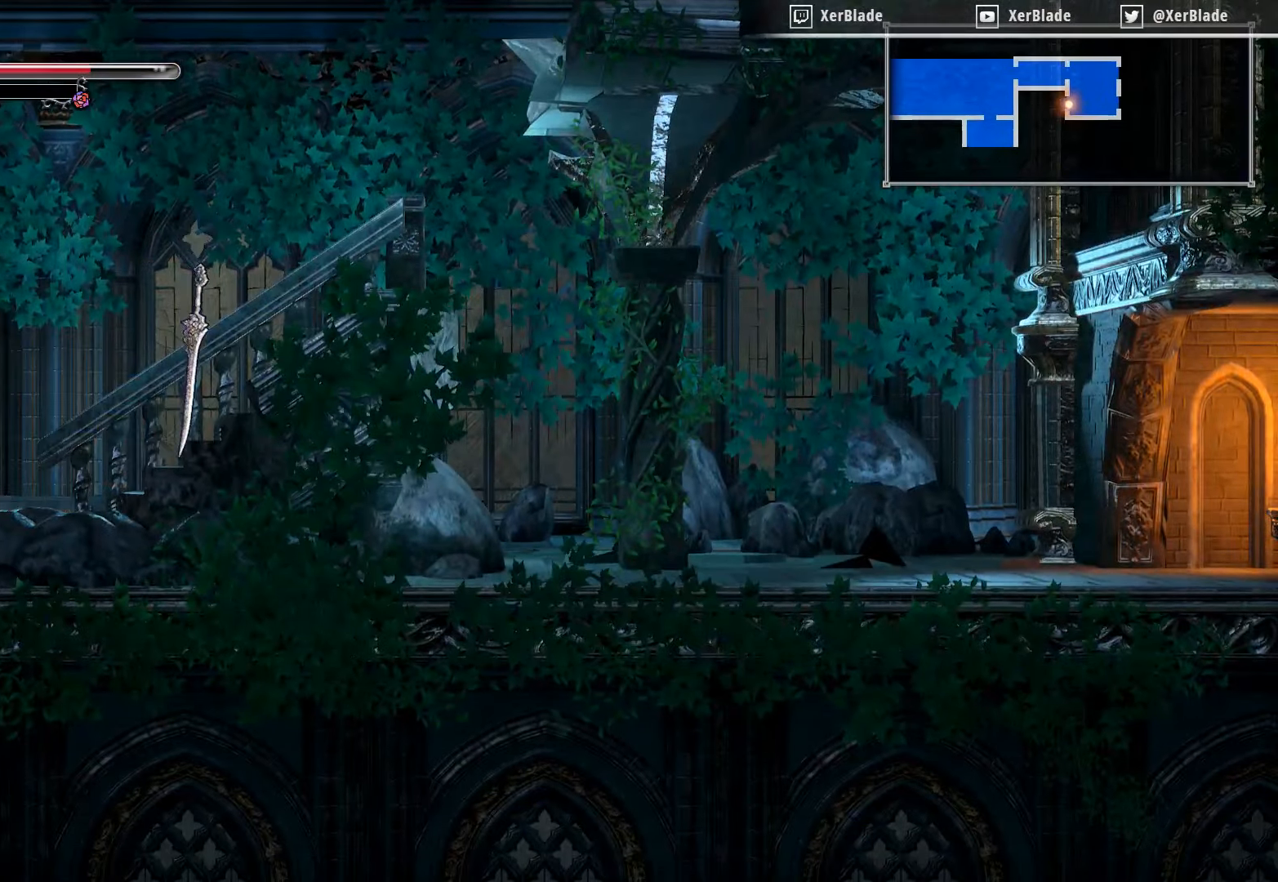
{"buttons": ["DPAD_LEFT"], "right_stick": "center", "events": []}
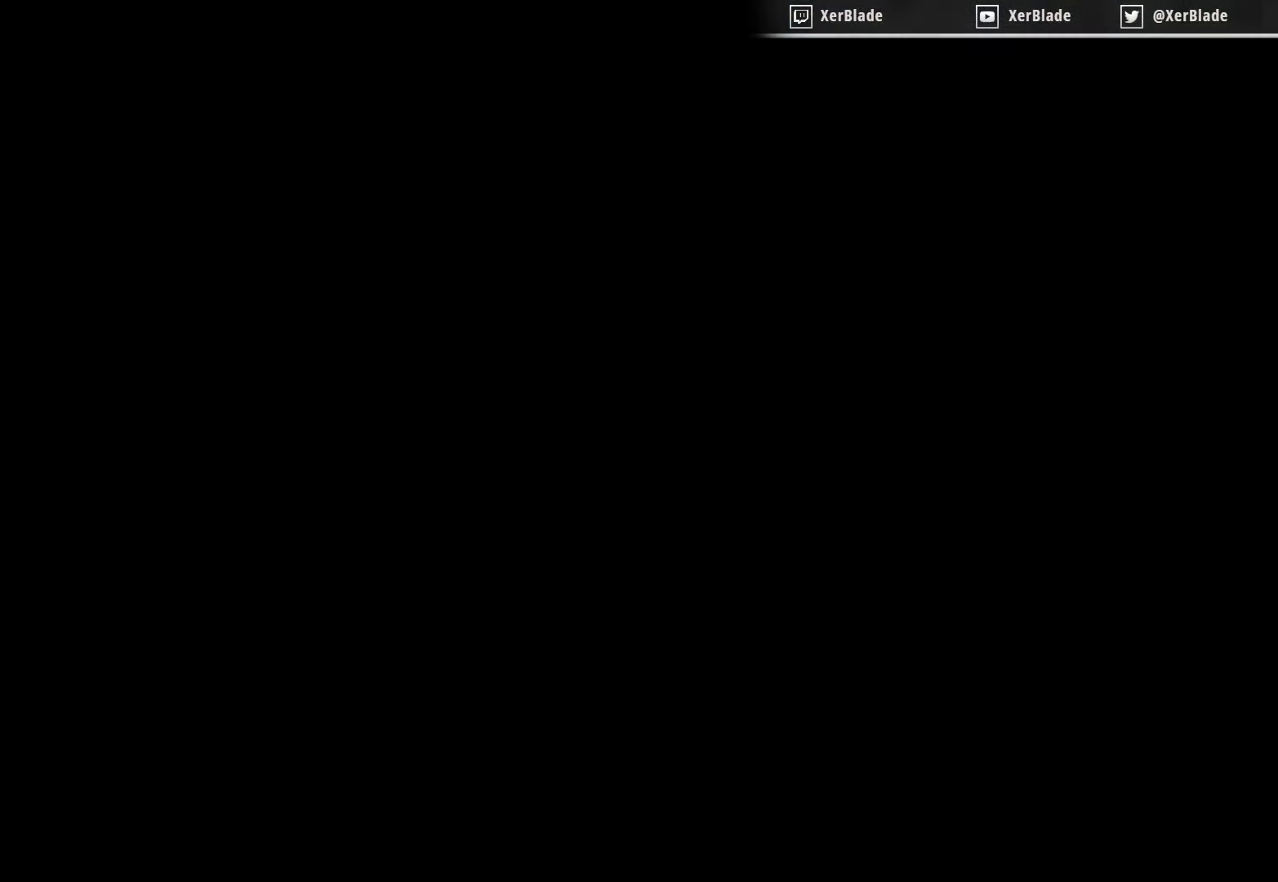
{"buttons": [], "right_stick": "center", "events": [[50, "DPAD_LEFT", "up"]]}
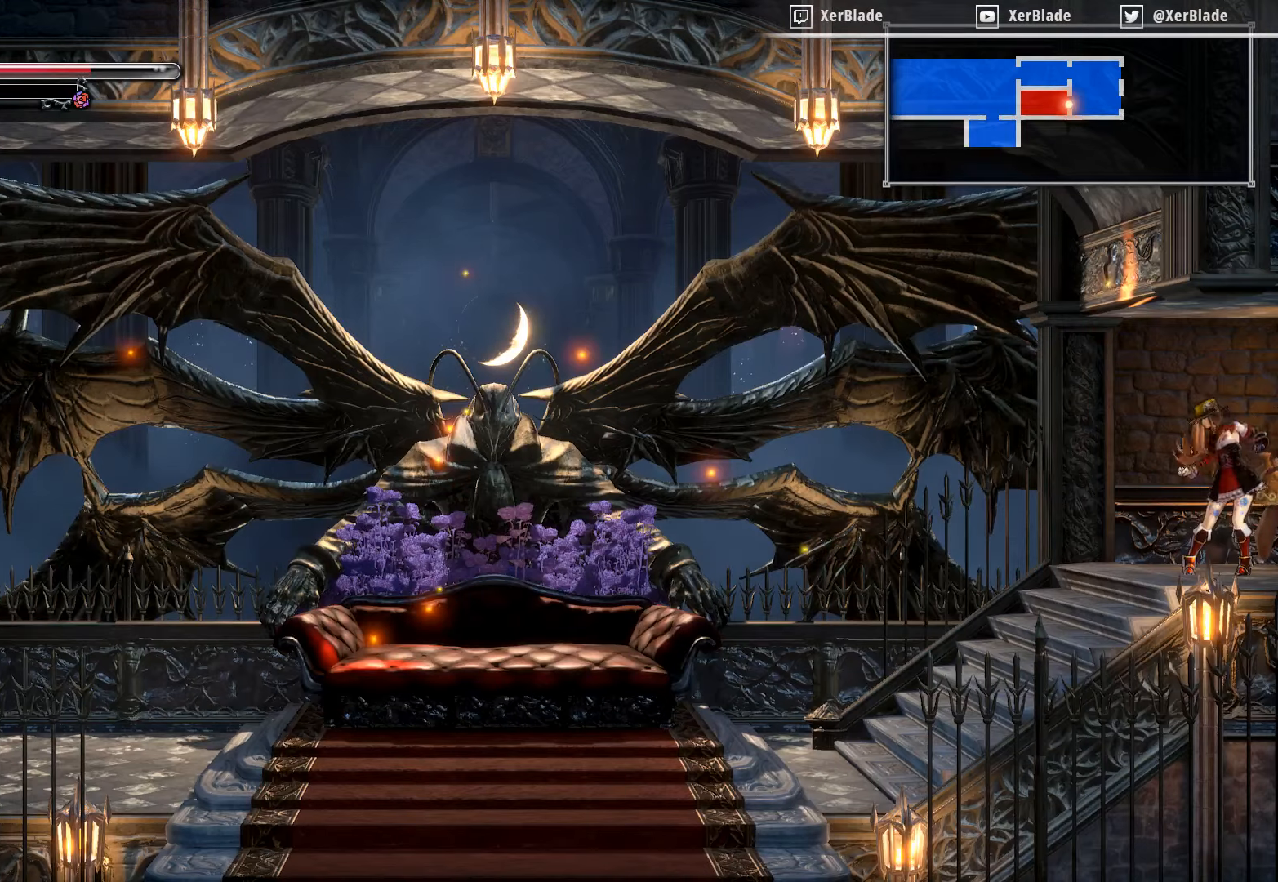
{"buttons": ["DPAD_LEFT"], "right_stick": "center", "events": [[100, "DPAD_LEFT", "down"]]}
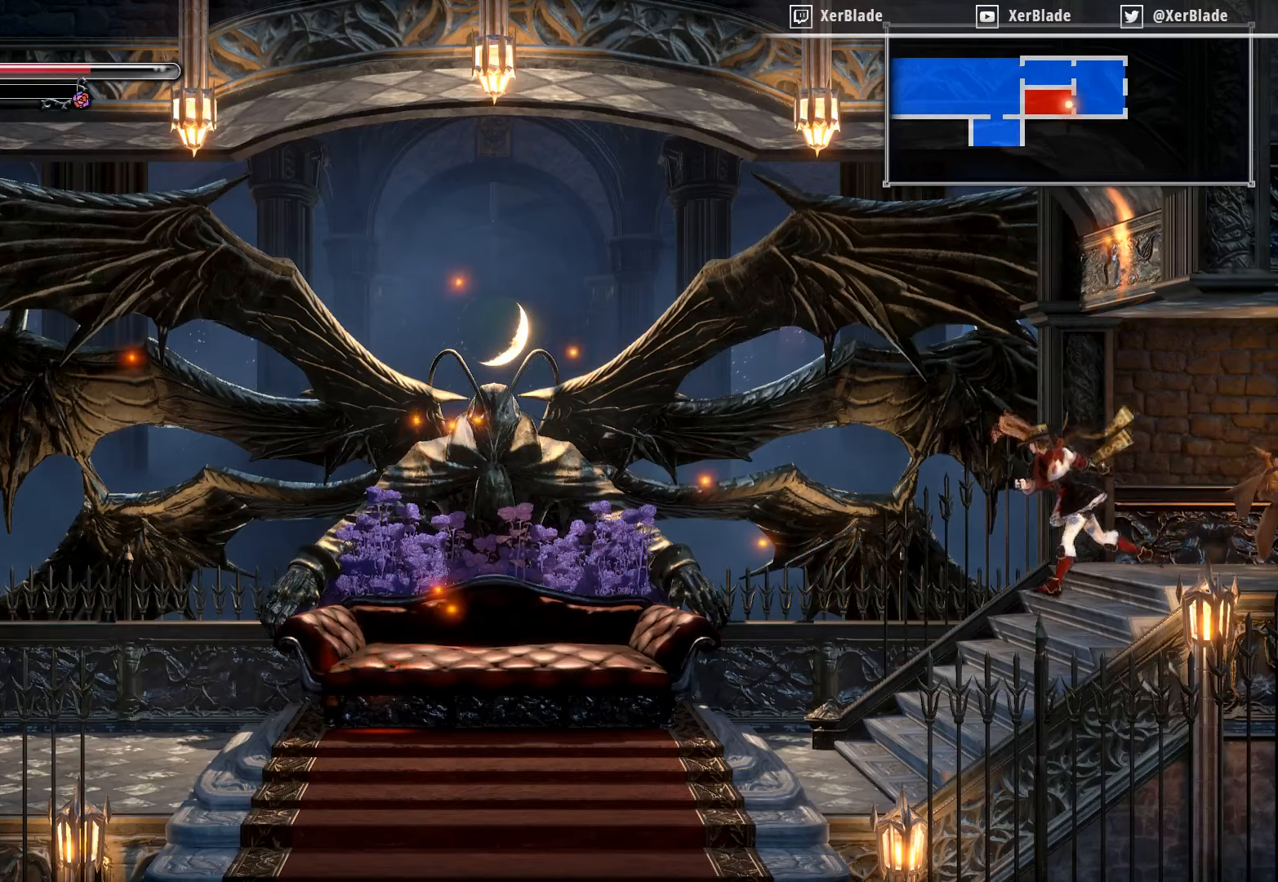
{"buttons": ["CROSS", "DPAD_LEFT"], "right_stick": "center", "events": [[333, "CROSS", "down"]]}
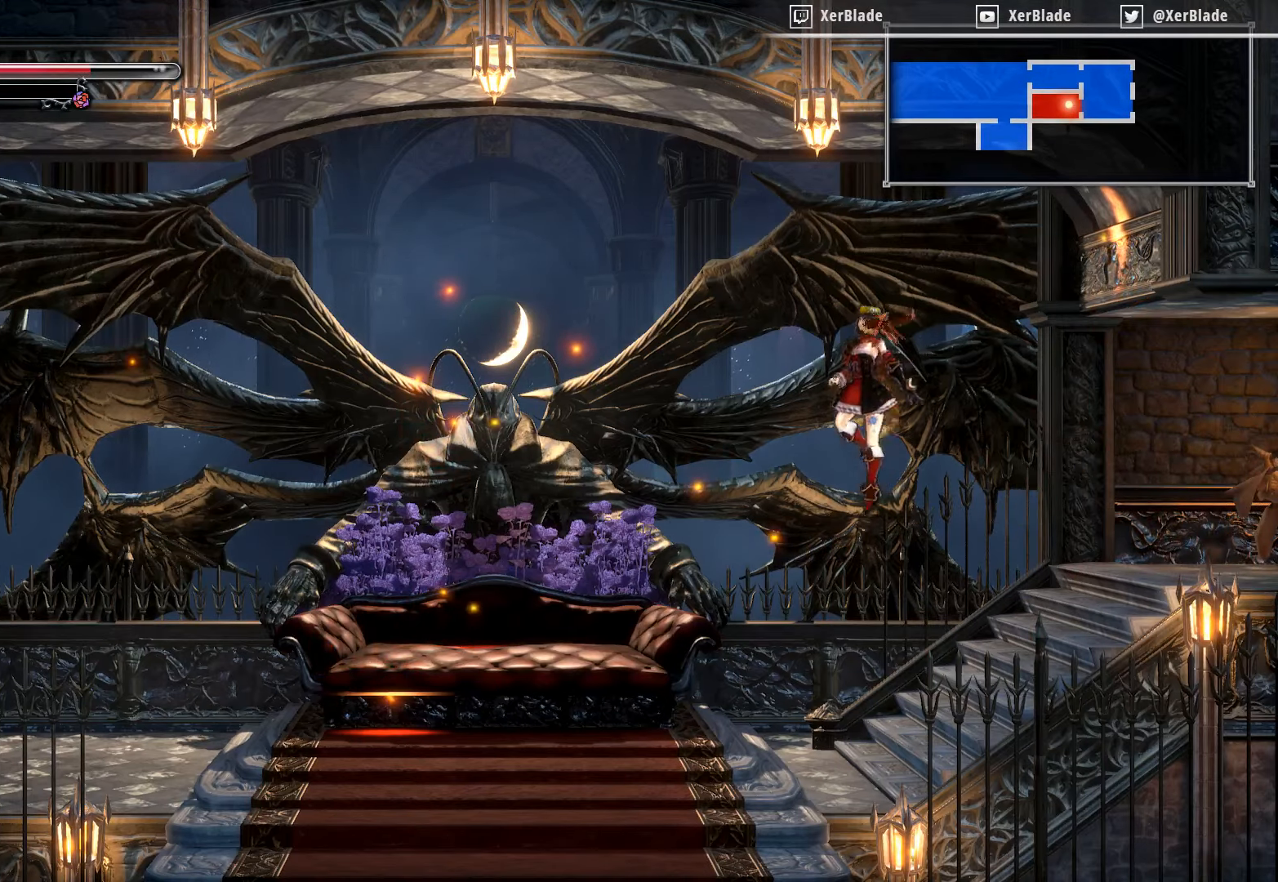
{"buttons": ["DPAD_LEFT"], "right_stick": "center", "events": [[200, "CROSS", "up"]]}
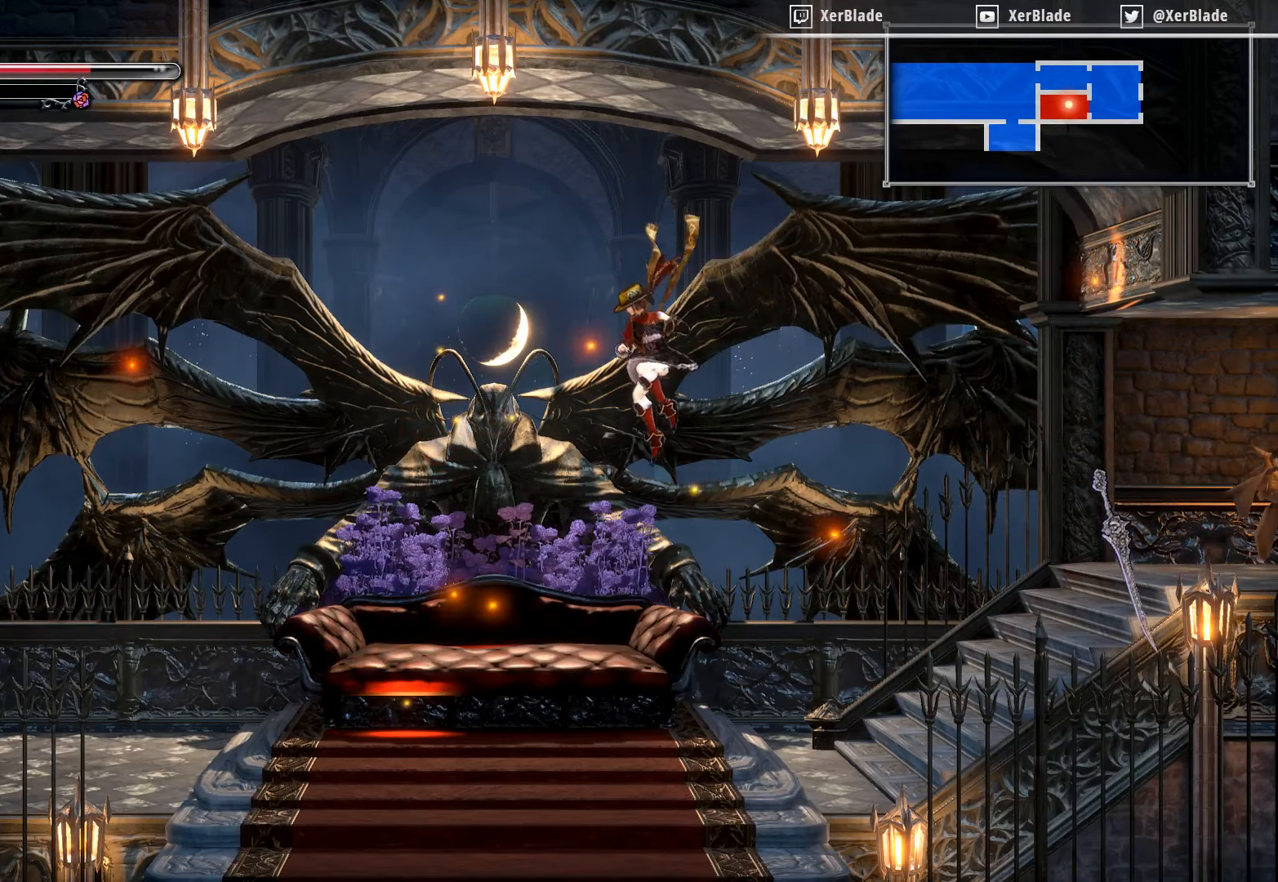
{"buttons": ["DPAD_UP"], "right_stick": "center", "events": [[283, "DPAD_LEFT", "up"], [467, "DPAD_UP", "down"]]}
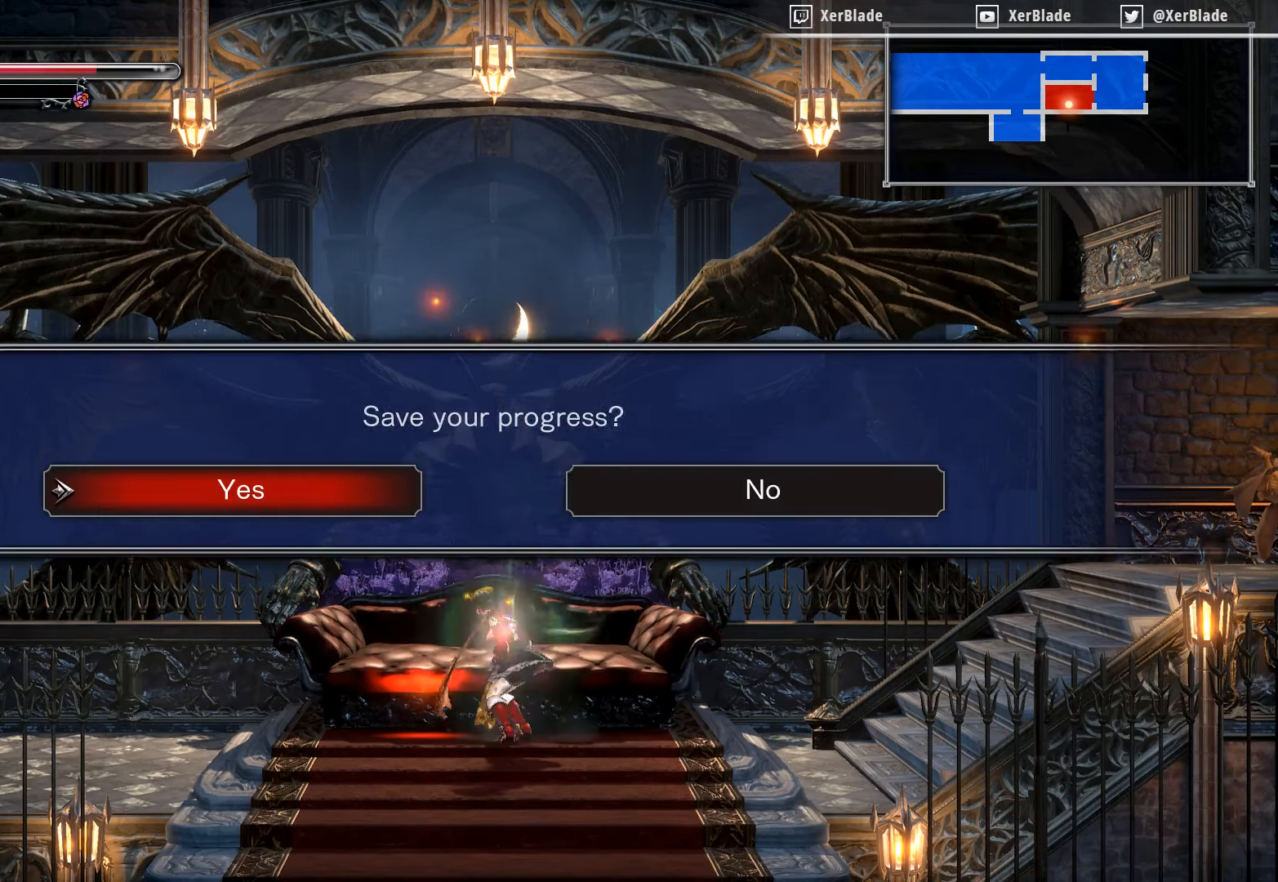
{"buttons": [], "right_stick": "center", "events": [[150, "DPAD_UP", "up"]]}
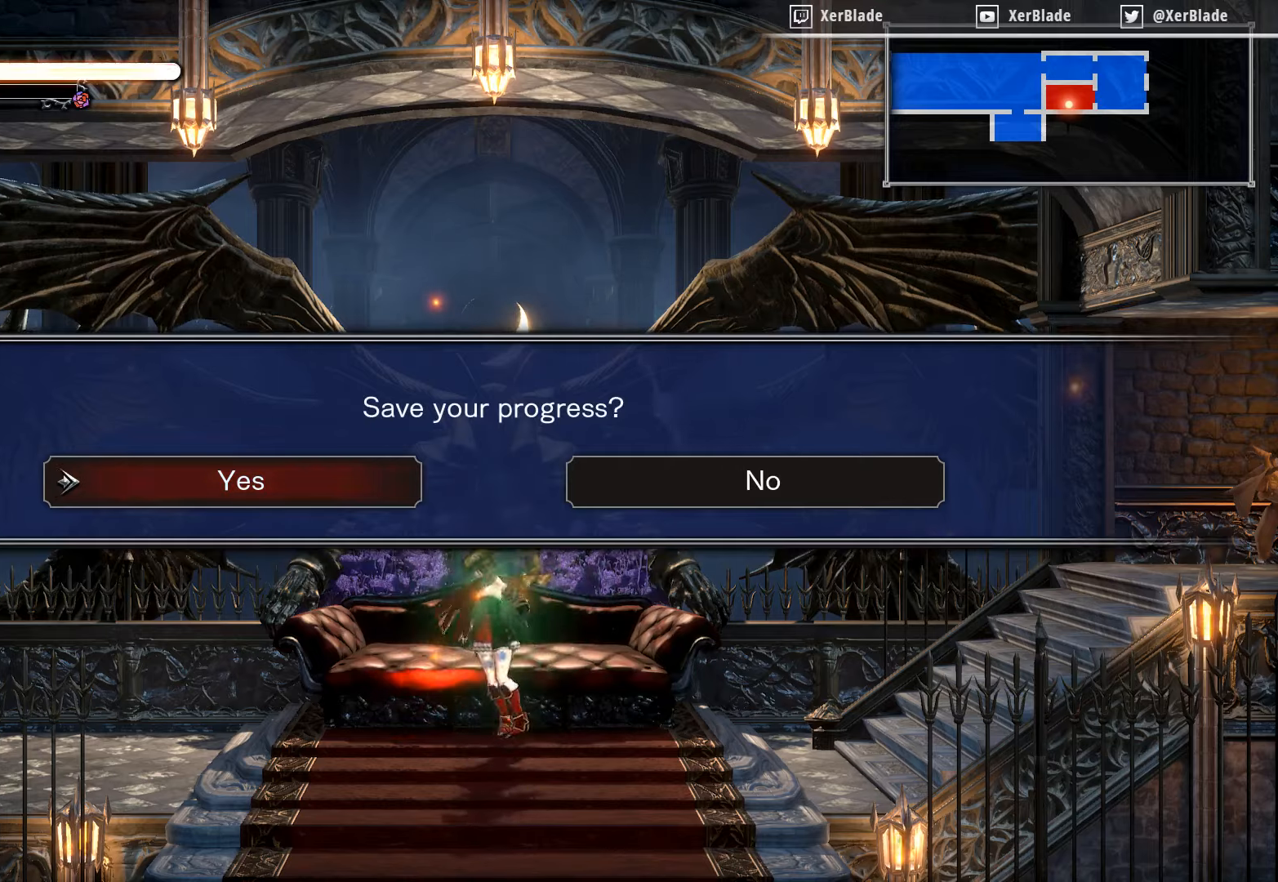
{"buttons": [], "right_stick": "center", "events": [[200, "CROSS", "down"], [417, "CROSS", "up"]]}